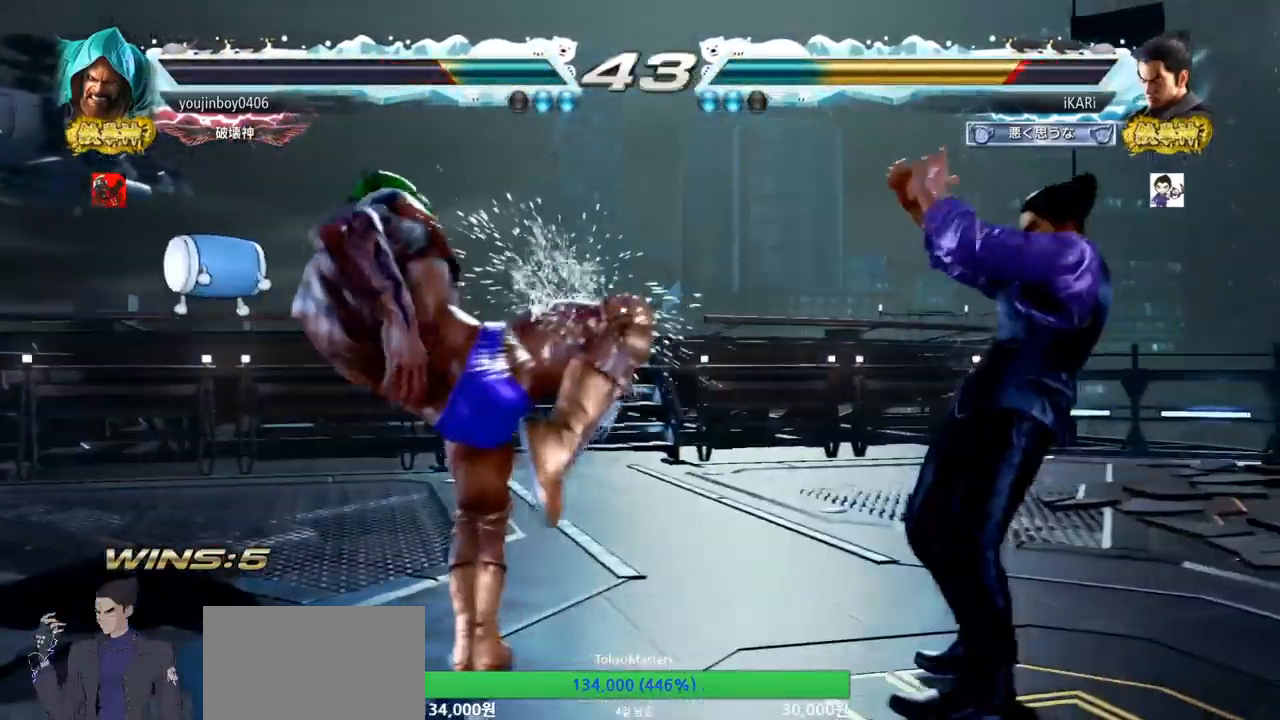
Gameplay with a controller (arcade stick); each line is a JSON object with the inputs held at the frame after it. "events" lists button and stick changes between this image and that frame as [ms after this image, input, new state], when the widget could be followed in between. Not read: L3 R3.
{"buttons": [], "left_stick": "center", "events": [[50, "left_stick", "center"], [117, "left_stick", "left"], [184, "TRIANGLE", "down"], [217, "TRIANGLE", "up"], [217, "left_stick", "center"]]}
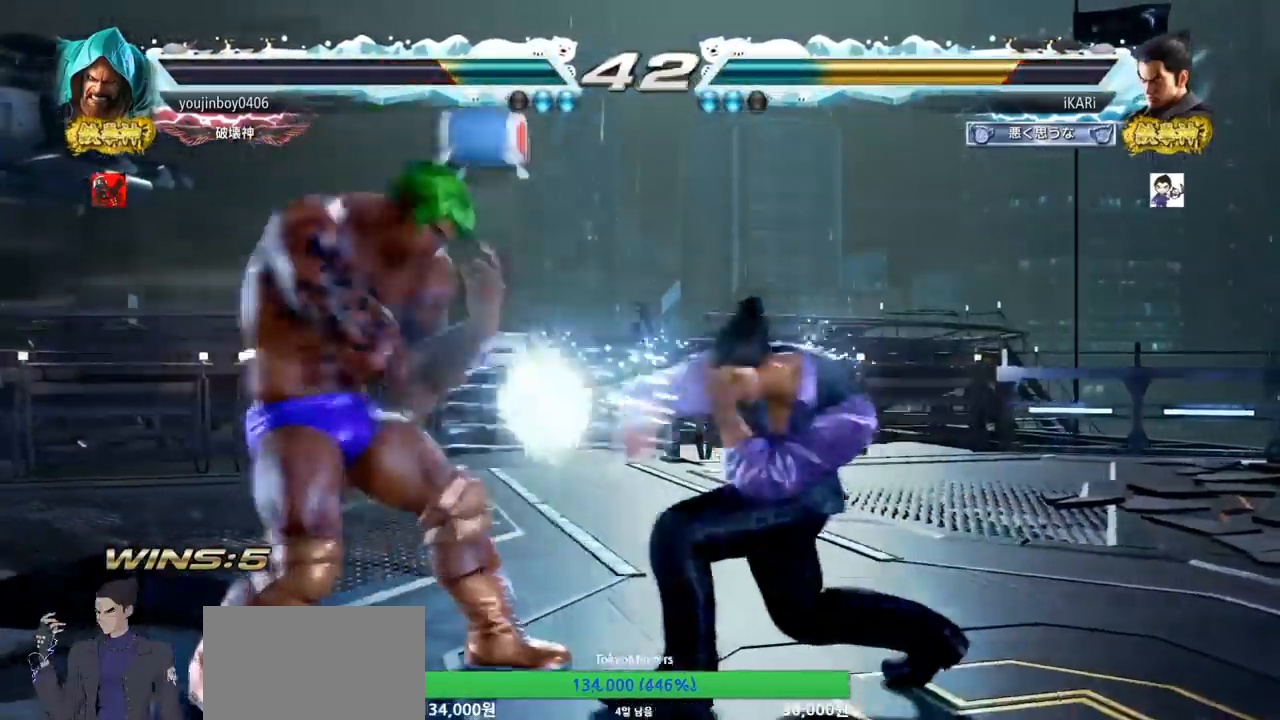
{"buttons": [], "left_stick": "right", "events": [[267, "left_stick", "right"]]}
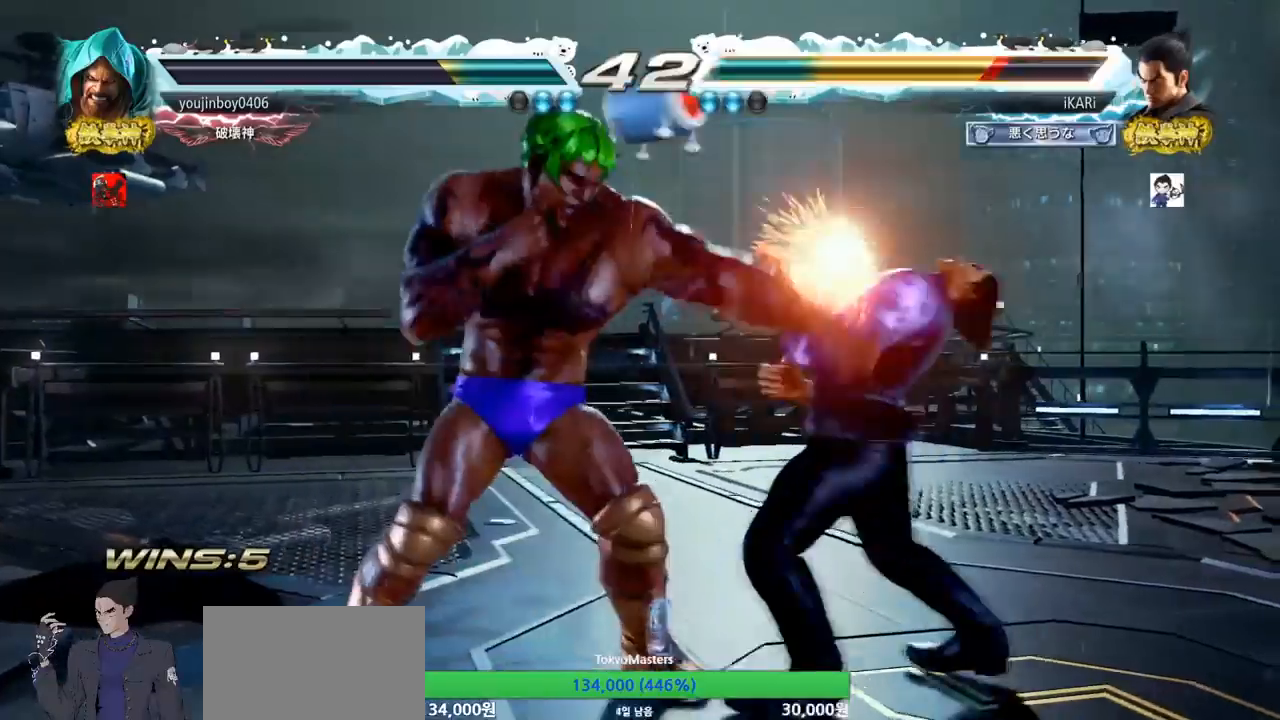
{"buttons": [], "left_stick": "center", "events": [[417, "left_stick", "center"]]}
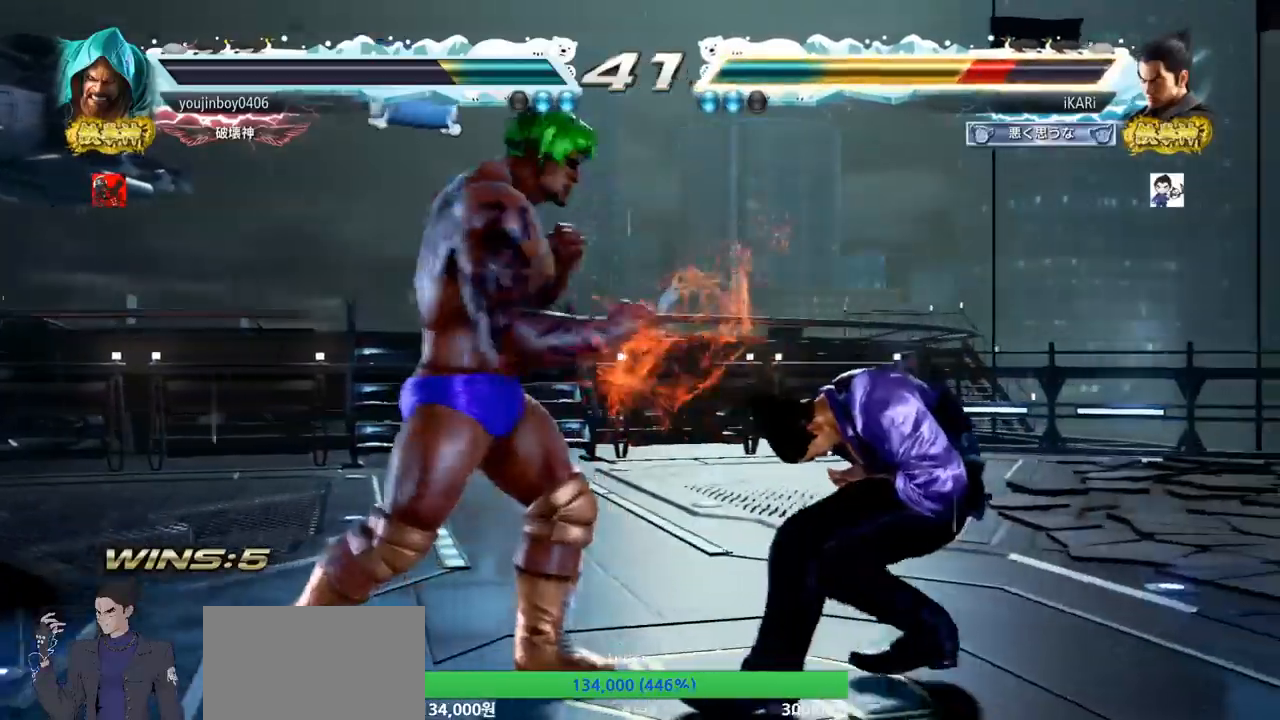
{"buttons": [], "left_stick": "center", "events": [[200, "SQUARE", "down"], [233, "SQUARE", "up"], [283, "SQUARE", "down"], [333, "SQUARE", "up"], [367, "SQUARE", "down"], [450, "SQUARE", "up"]]}
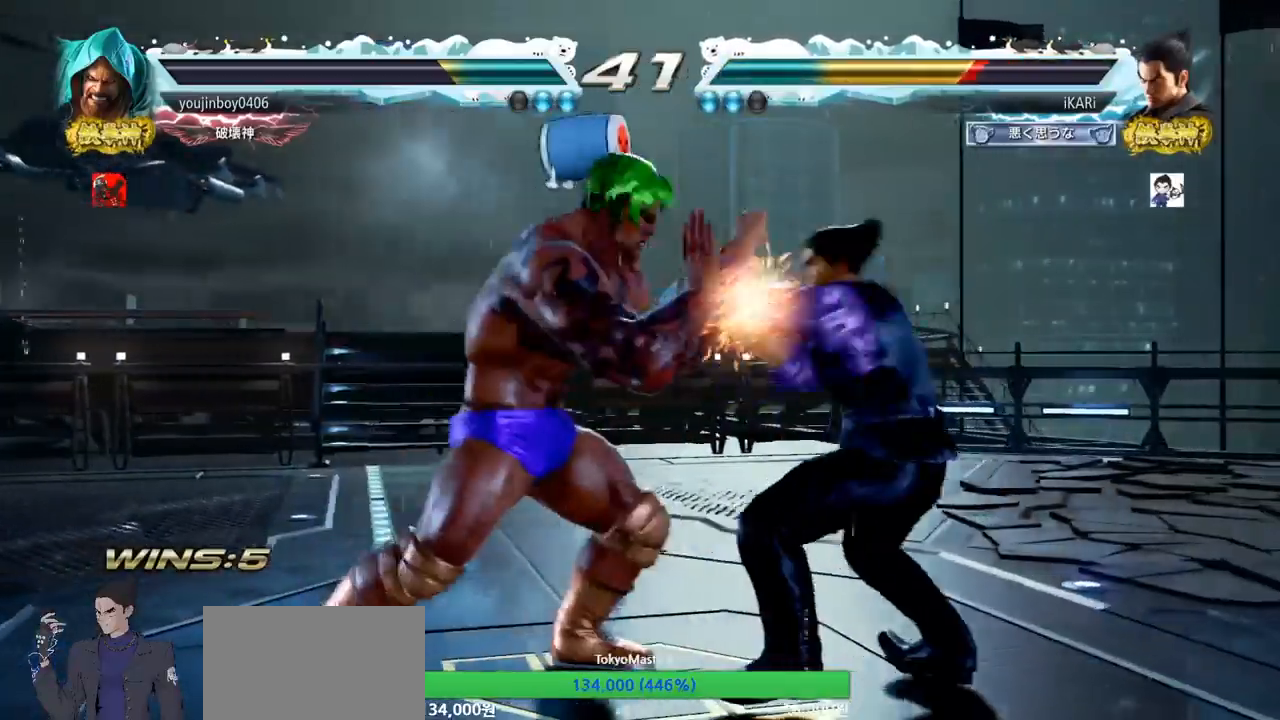
{"buttons": [], "left_stick": "right", "events": [[334, "left_stick", "right"]]}
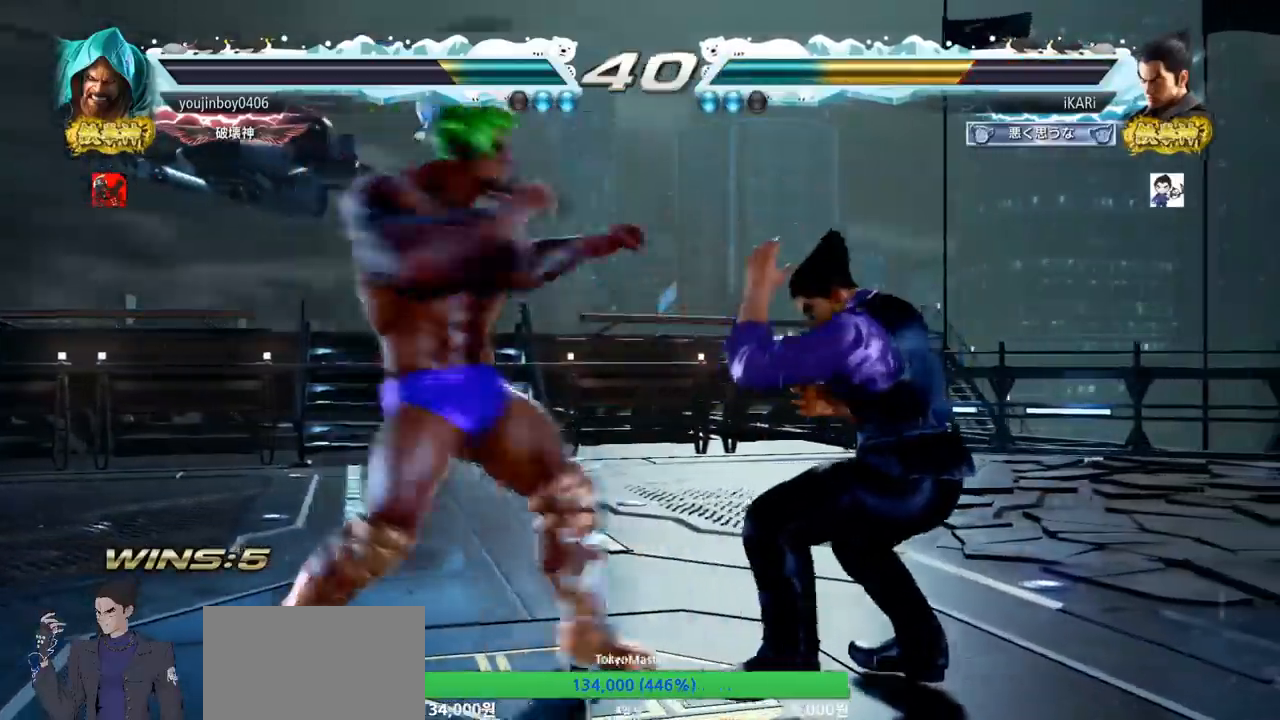
{"buttons": [], "left_stick": "center", "events": [[500, "left_stick", "center"]]}
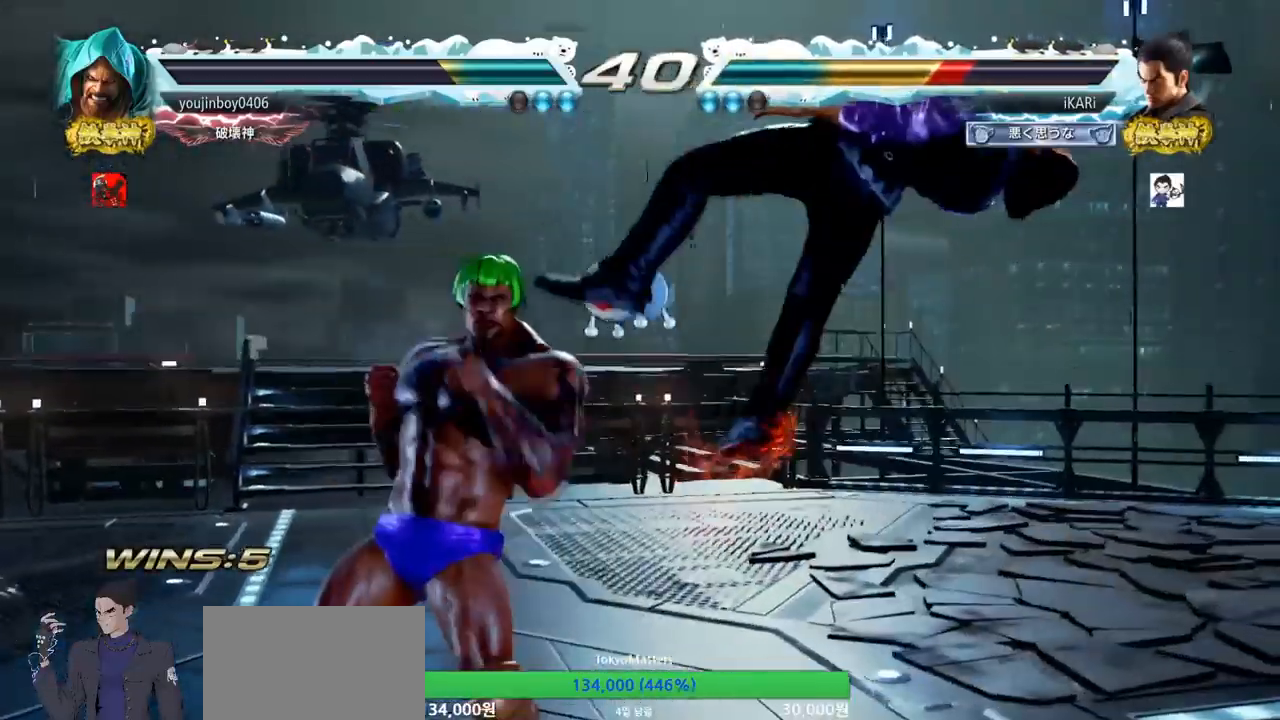
{"buttons": [], "left_stick": "center", "events": []}
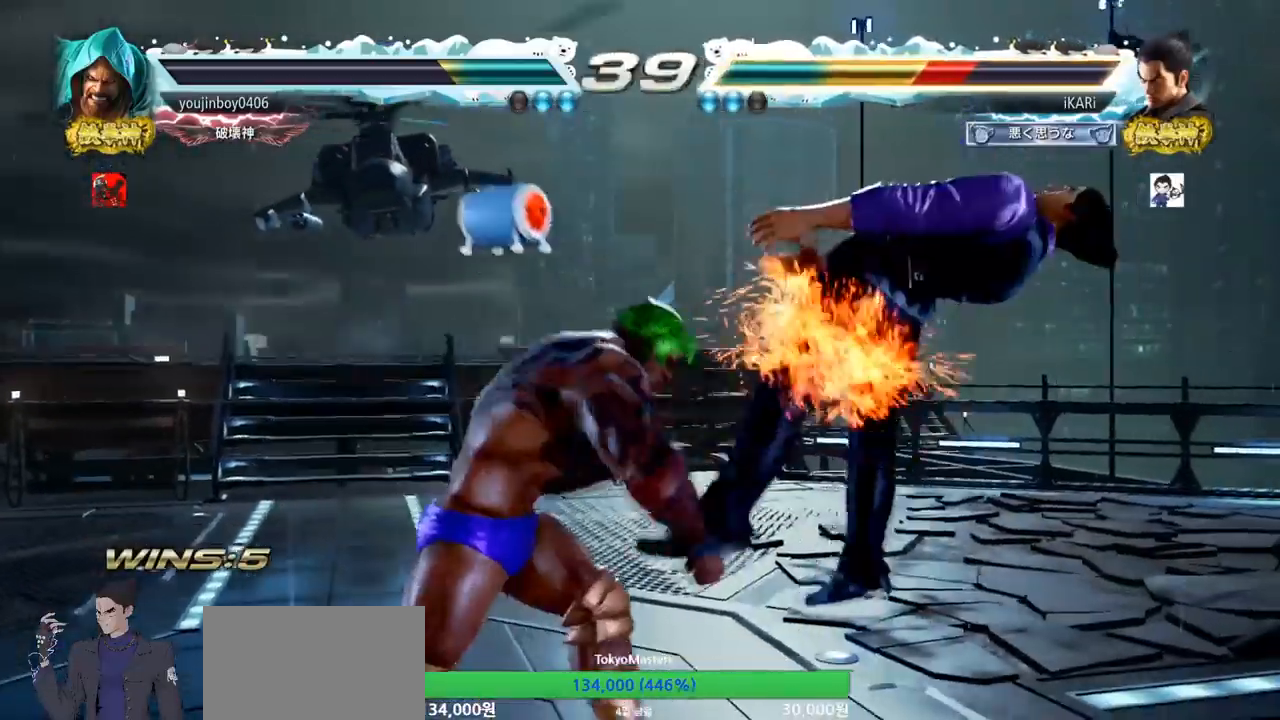
{"buttons": [], "left_stick": "center", "events": []}
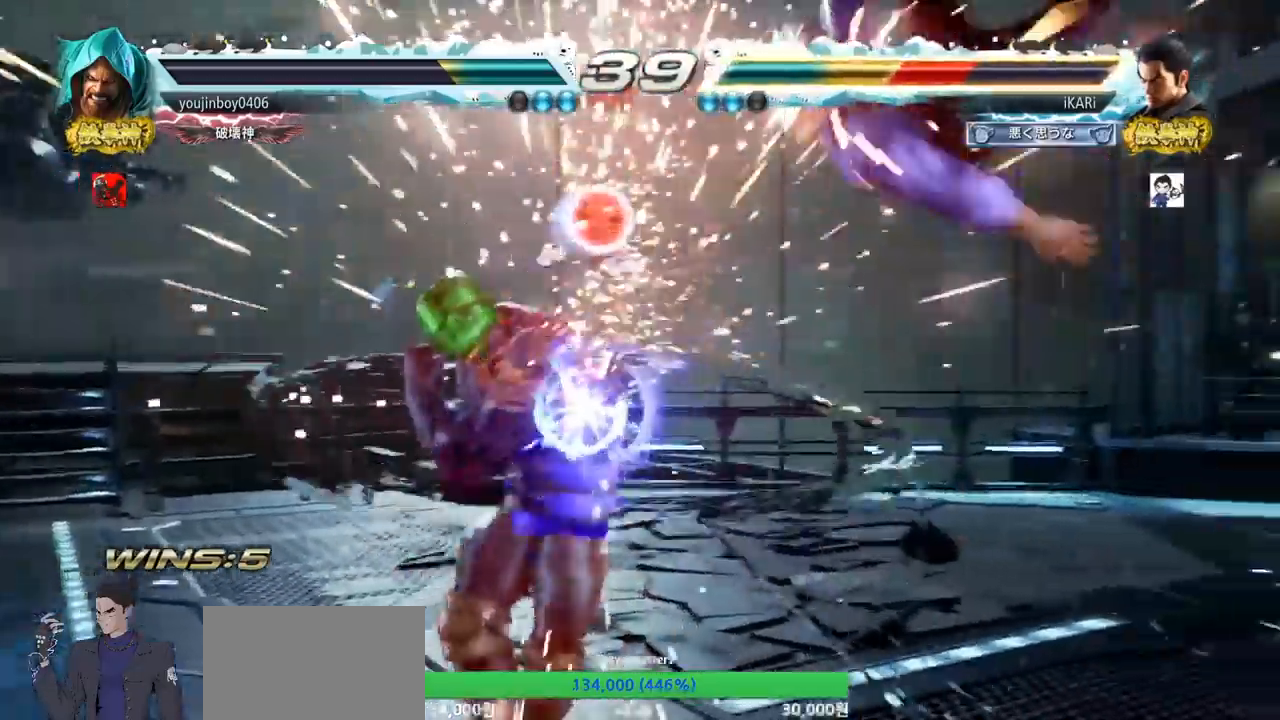
{"buttons": [], "left_stick": "center", "events": []}
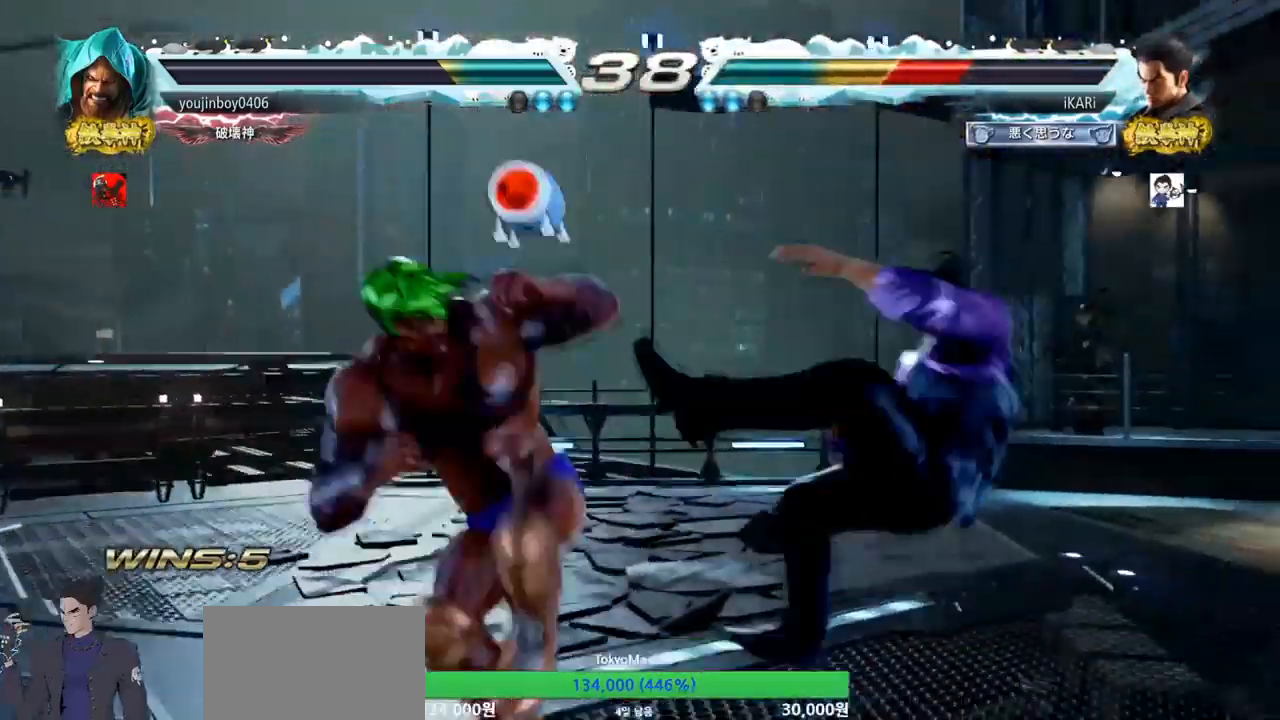
{"buttons": [], "left_stick": "center", "events": []}
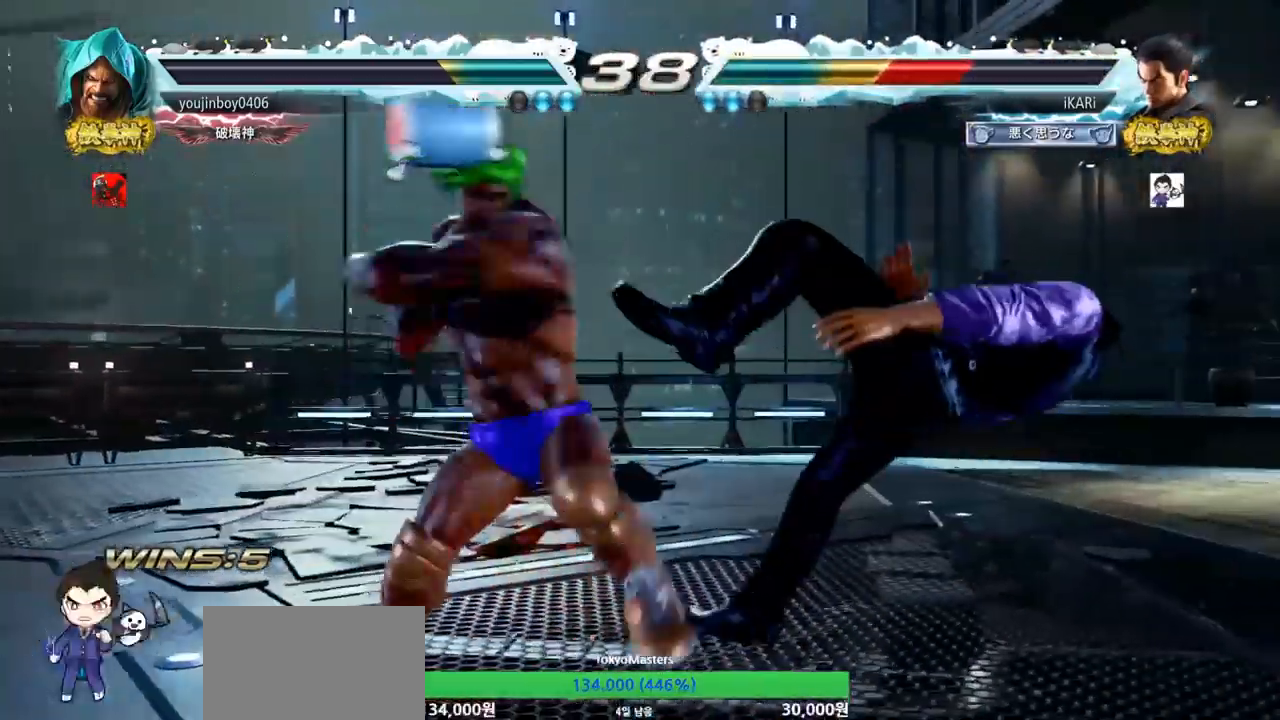
{"buttons": [], "left_stick": "center", "events": []}
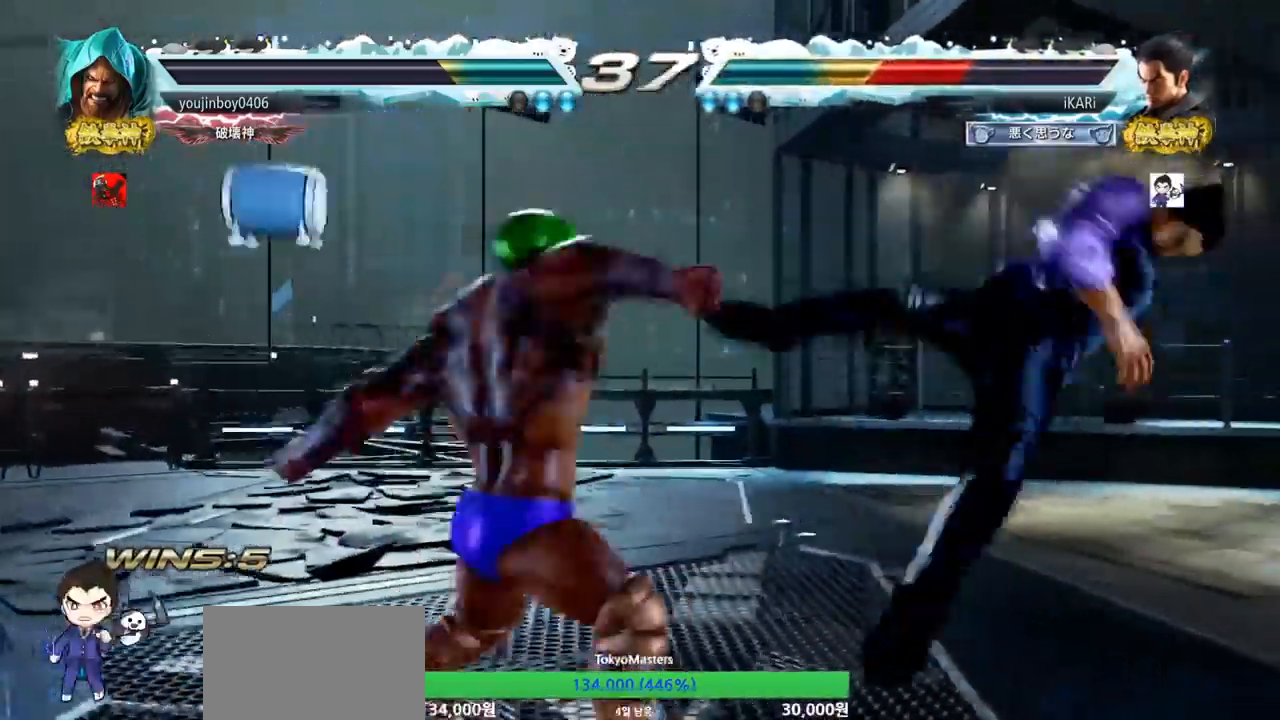
{"buttons": [], "left_stick": "center", "events": []}
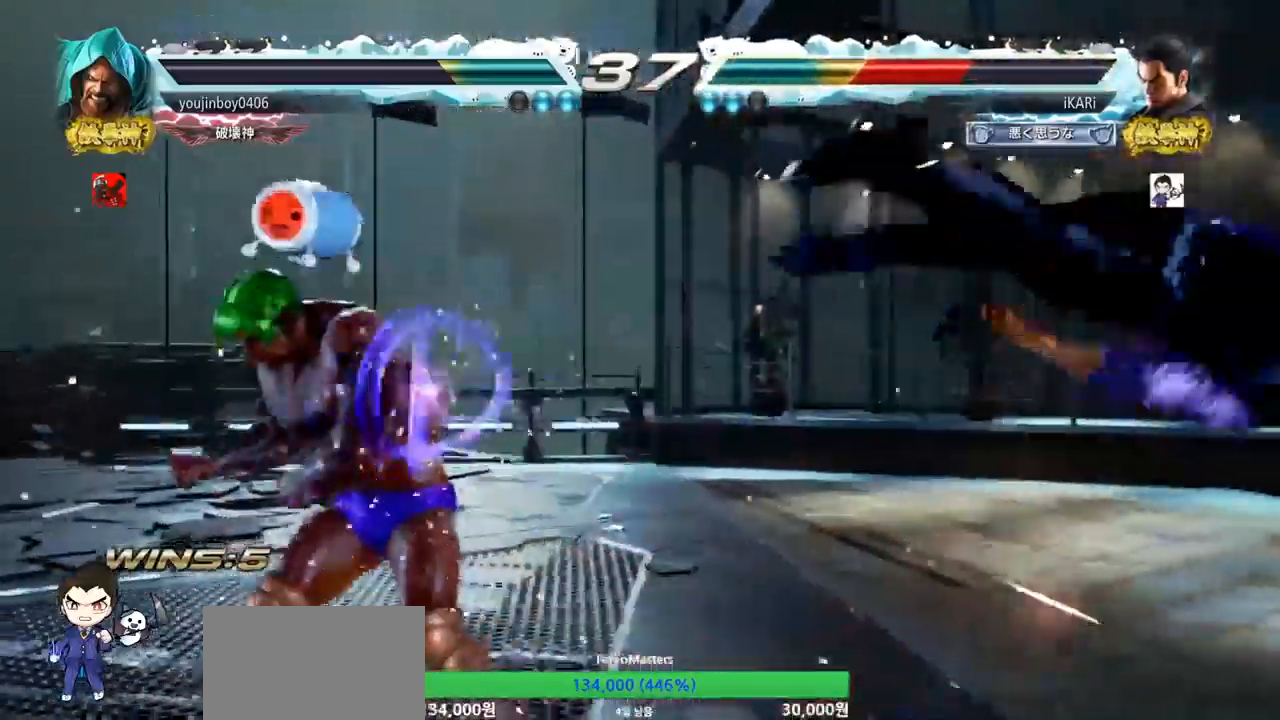
{"buttons": [], "left_stick": "center", "events": []}
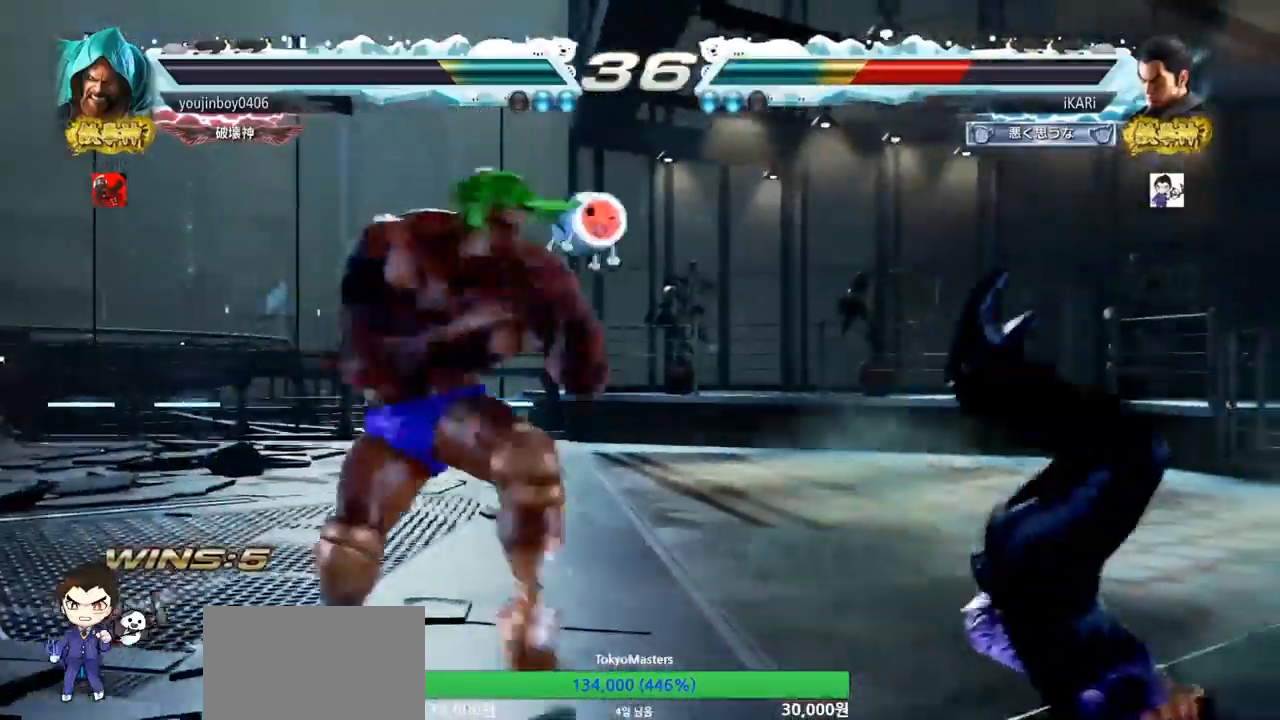
{"buttons": [], "left_stick": "center", "events": []}
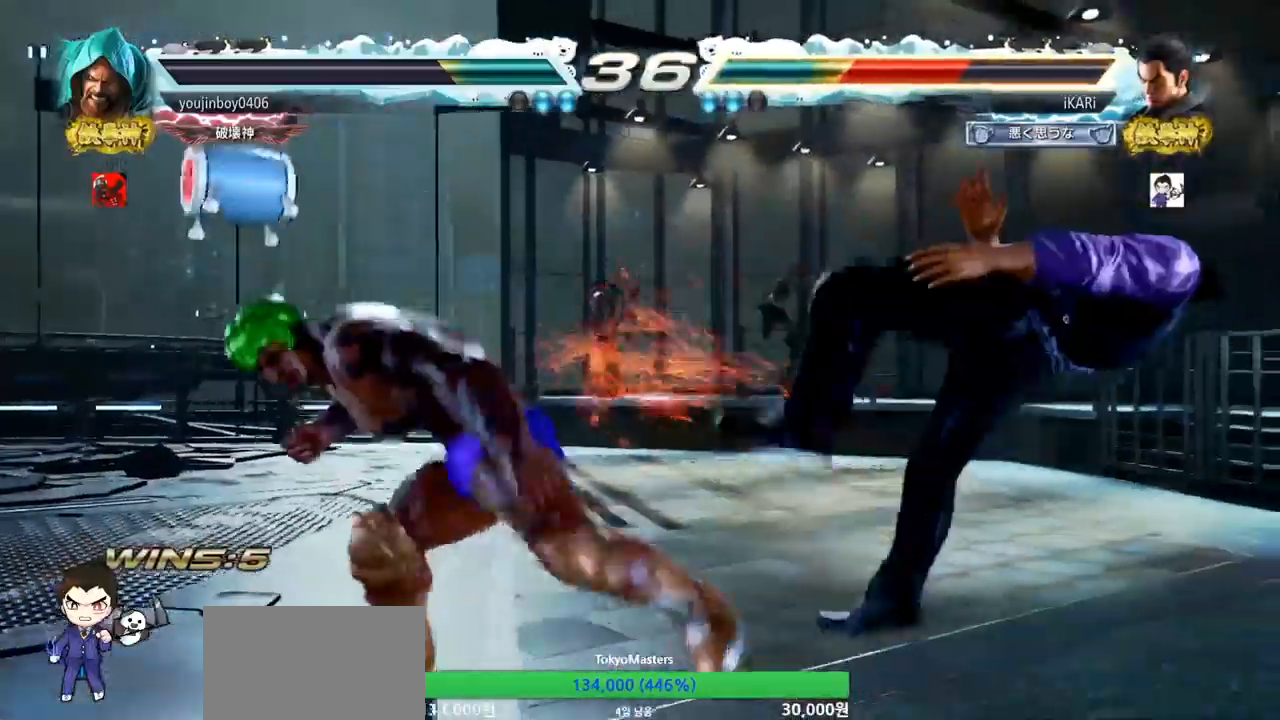
{"buttons": [], "left_stick": "center", "events": []}
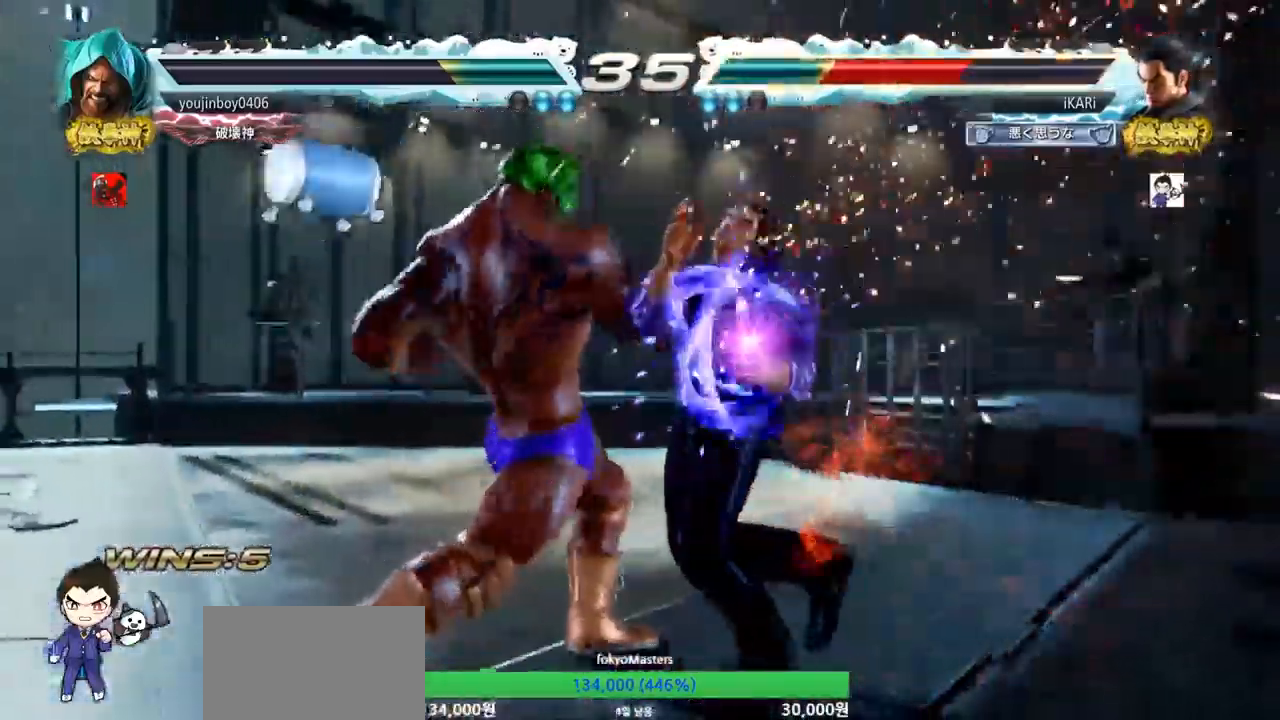
{"buttons": [], "left_stick": "right", "events": [[317, "left_stick", "right"]]}
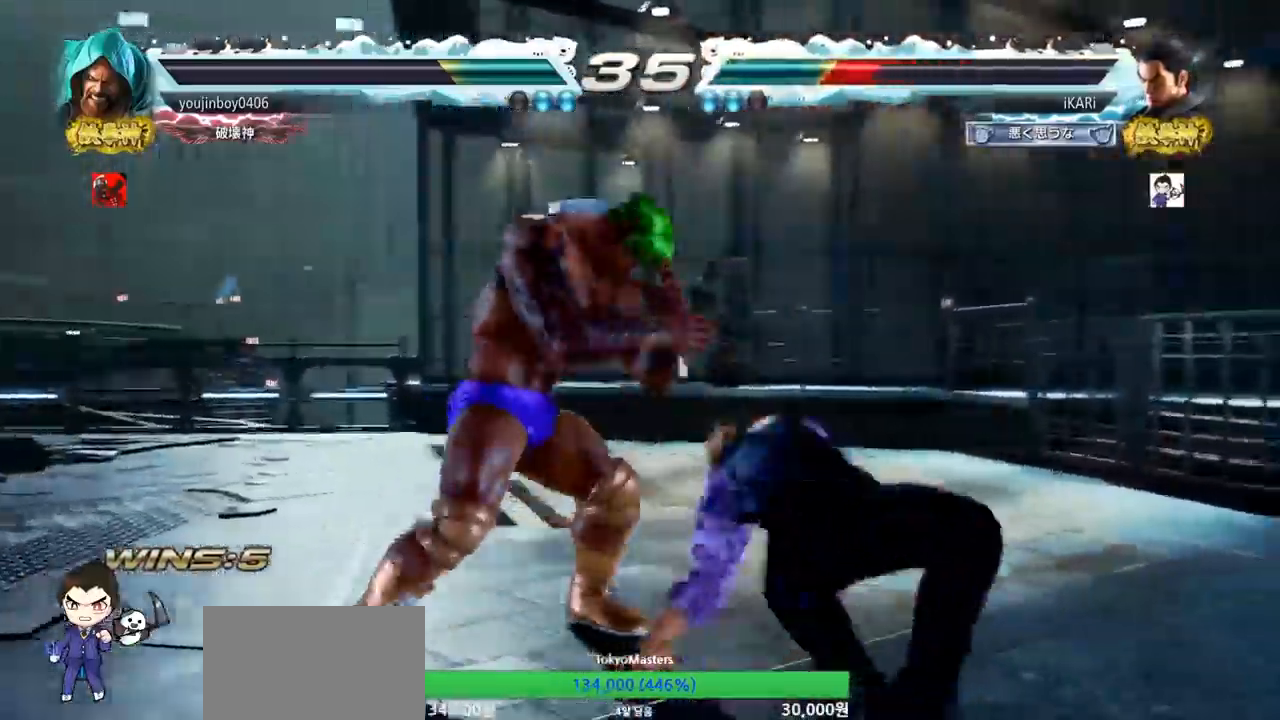
{"buttons": [], "left_stick": "right", "events": [[267, "left_stick", "center"], [384, "left_stick", "right"], [434, "left_stick", "center"], [484, "left_stick", "right"]]}
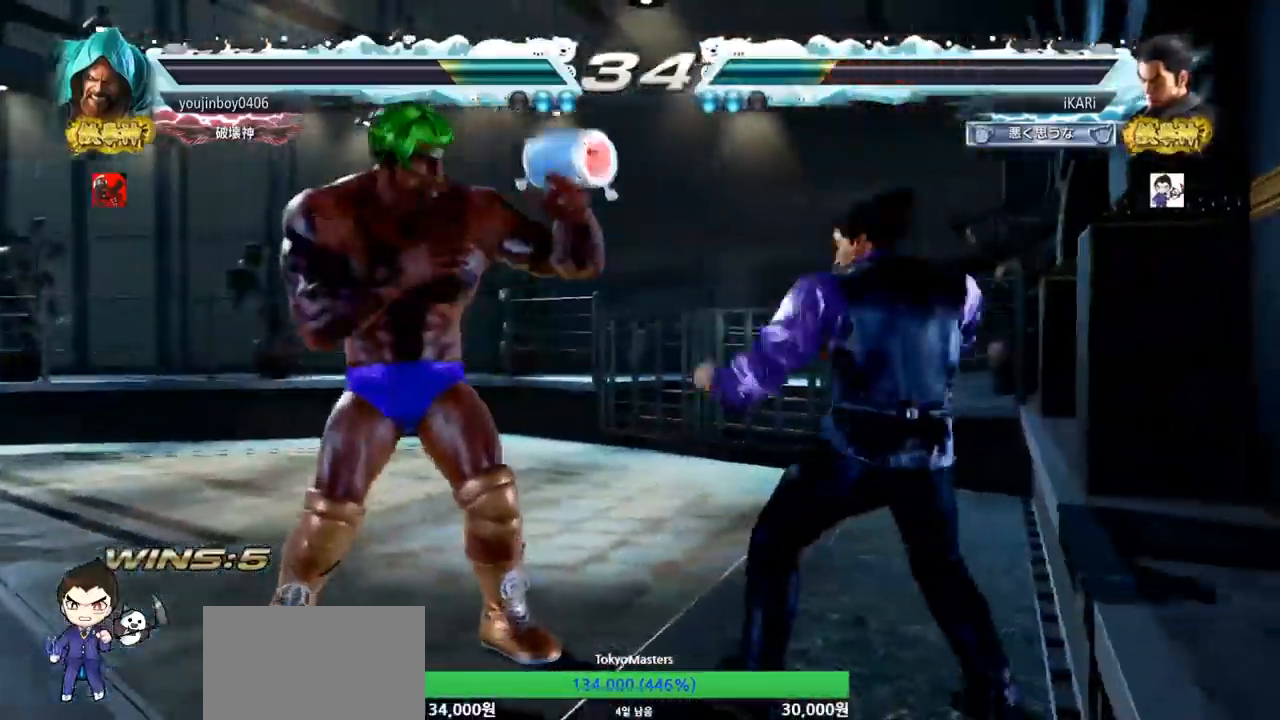
{"buttons": [], "left_stick": "center", "events": [[233, "left_stick", "center"], [300, "left_stick", "down"], [500, "left_stick", "center"]]}
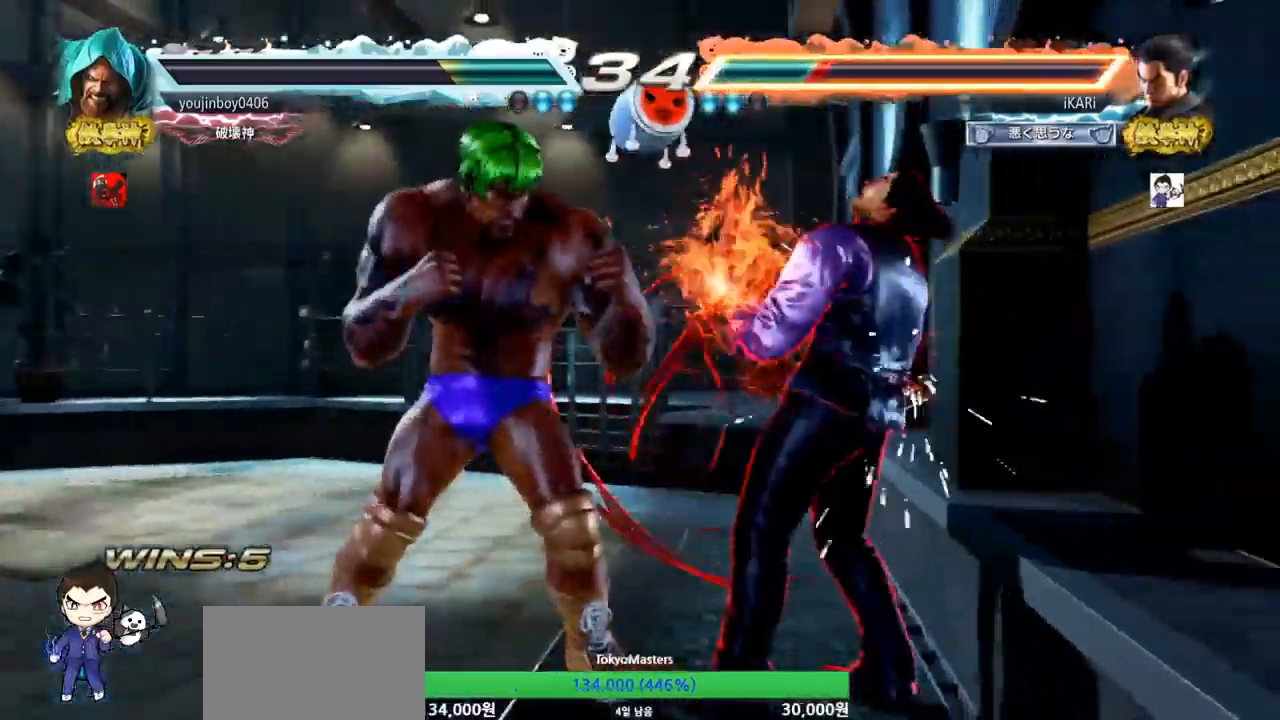
{"buttons": [], "left_stick": "down", "events": [[117, "left_stick", "down"]]}
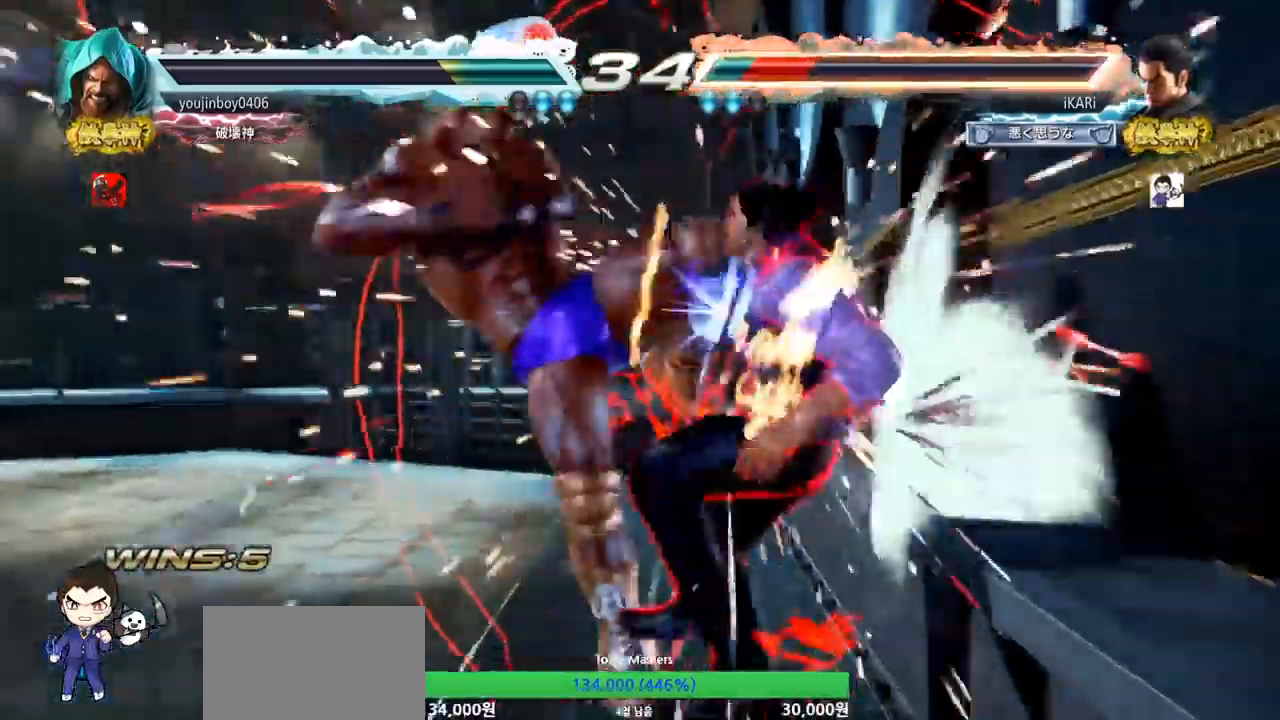
{"buttons": [], "left_stick": "center", "events": [[50, "left_stick", "center"]]}
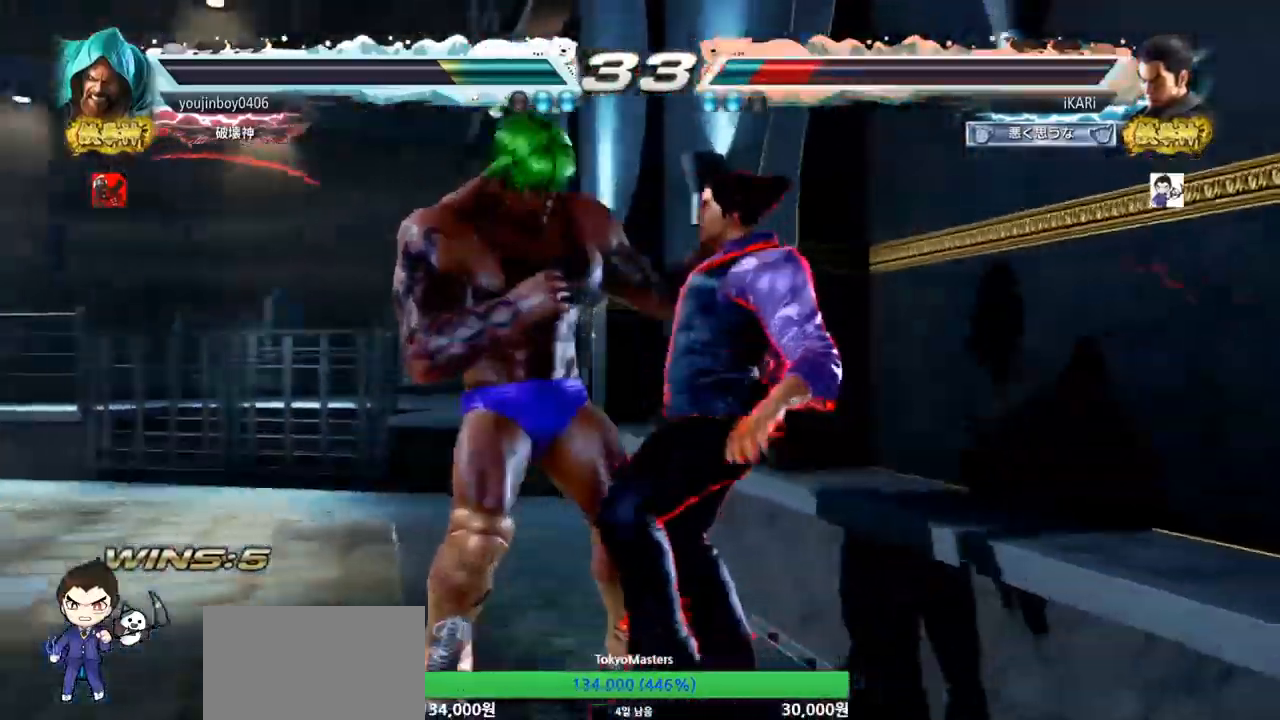
{"buttons": [], "left_stick": "center", "events": []}
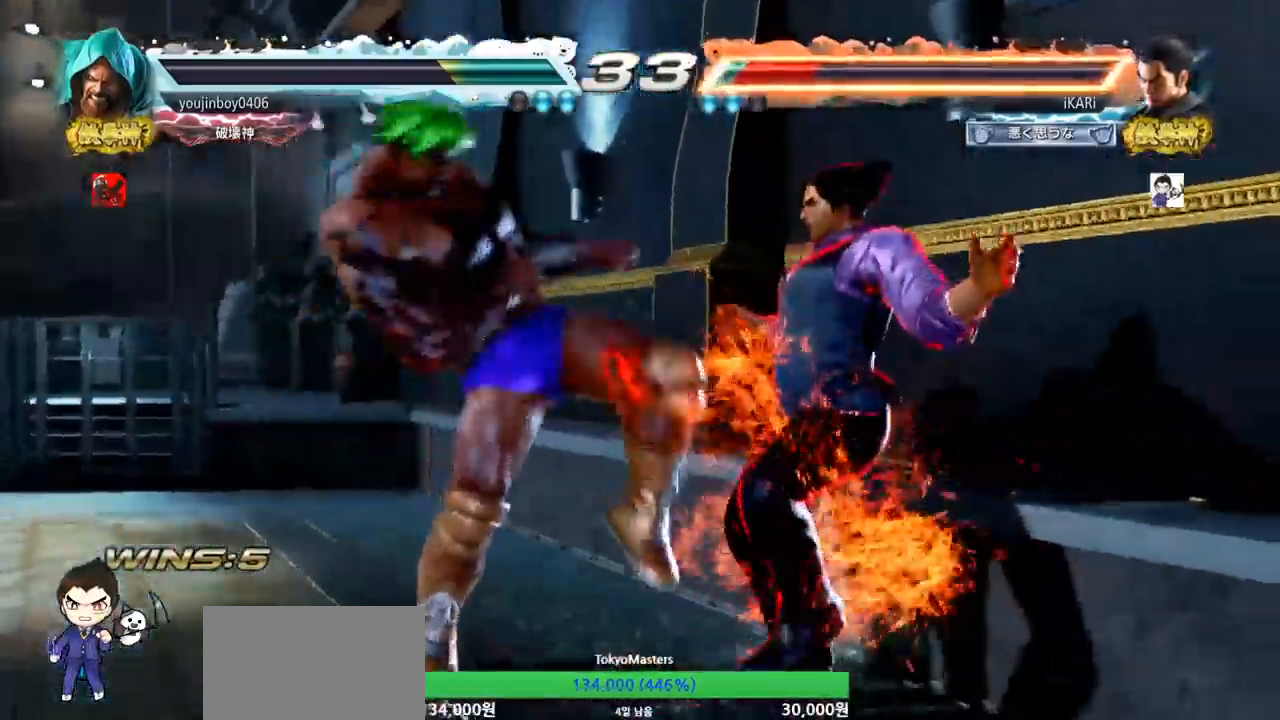
{"buttons": [], "left_stick": "center", "events": [[434, "SQUARE", "down"], [467, "SQUARE", "up"]]}
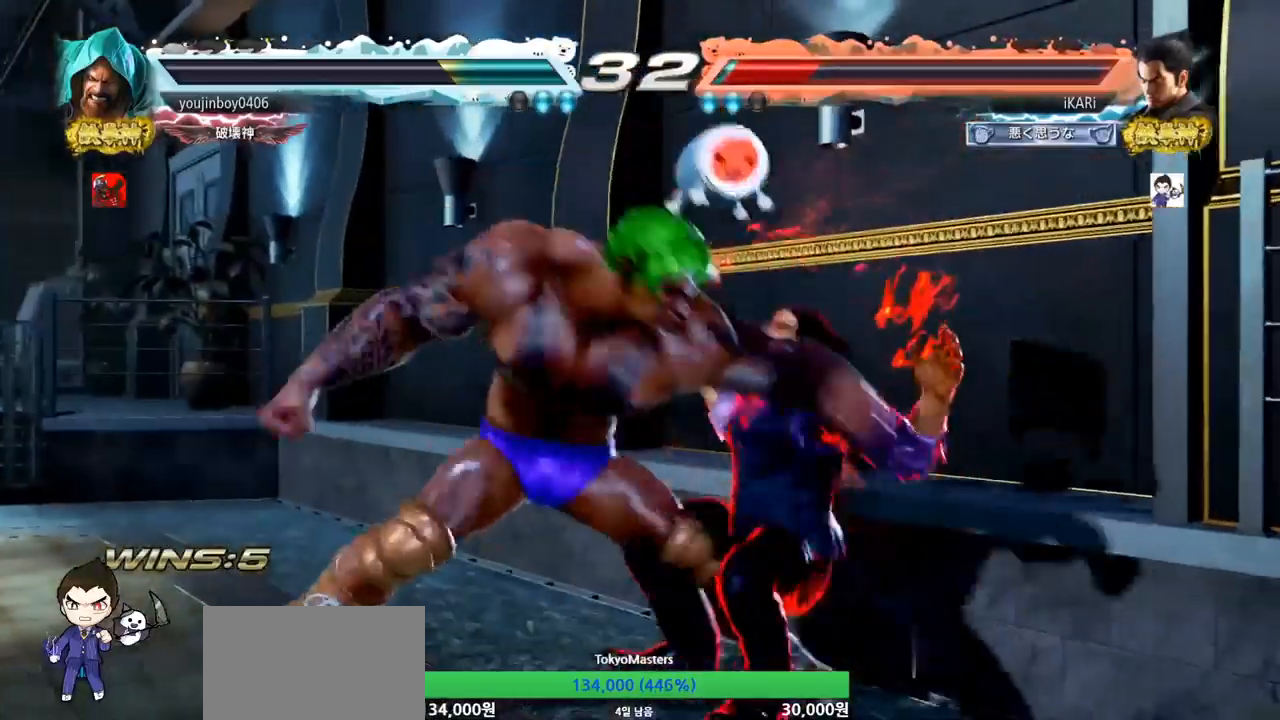
{"buttons": [], "left_stick": "center", "events": [[17, "SQUARE", "down"], [50, "SQUARE", "up"], [117, "SQUARE", "down"], [151, "SQUARE", "up"], [201, "SQUARE", "down"], [267, "SQUARE", "up"], [301, "SQUARE", "down"], [367, "SQUARE", "up"]]}